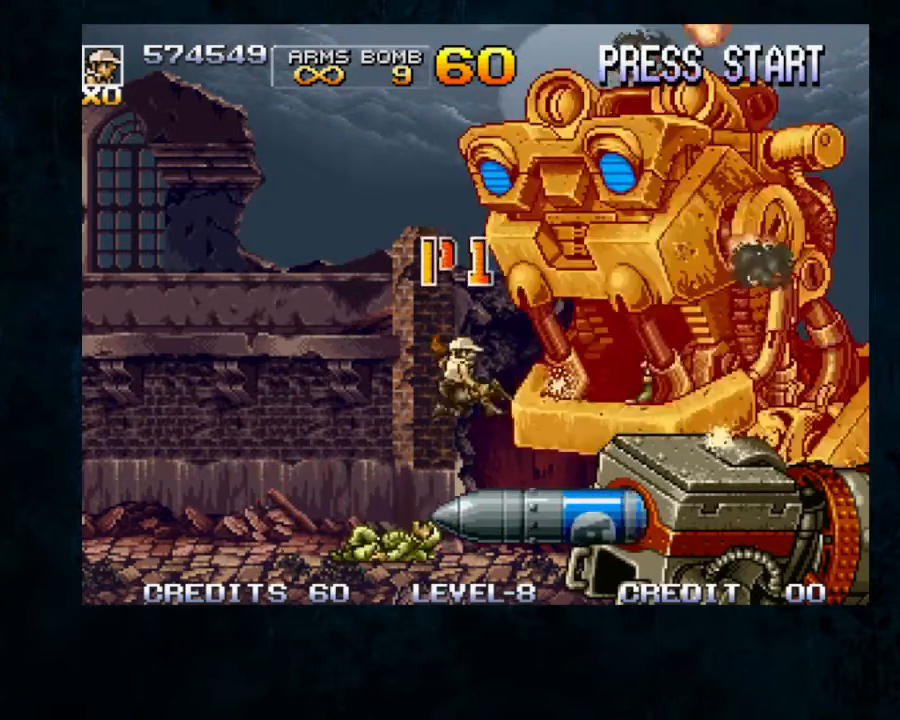
Gameplay with a controller; each line is a JSON object with the inputs held at the frame after it. "button_events" lists button changes between this image and that frame as [ms after this image, input, new state], when the widget could be followed in between (sticks are given only as held states). Not read: DPAD_DOWN L3 R3.
{"buttons": [], "left_stick": "center"}
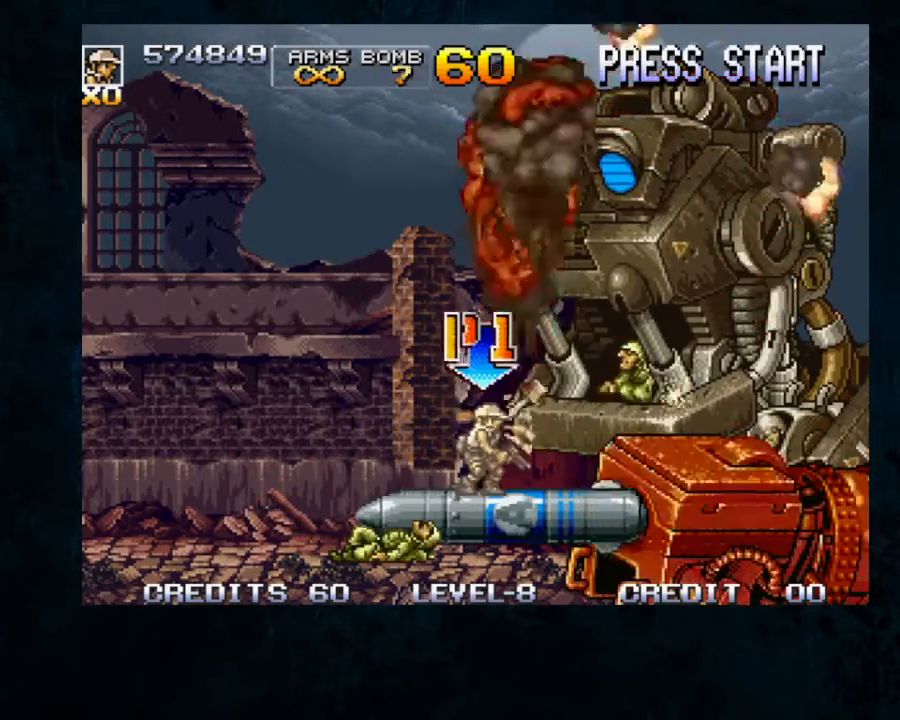
{"buttons": ["A", "B"], "left_stick": "center", "button_events": [[33, "A", "down"], [100, "A", "up"], [200, "A", "down"], [233, "A", "up"], [333, "B", "down"], [333, "Y", "down"], [400, "B", "up"], [467, "Y", "up"], [500, "A", "down"], [500, "B", "down"]]}
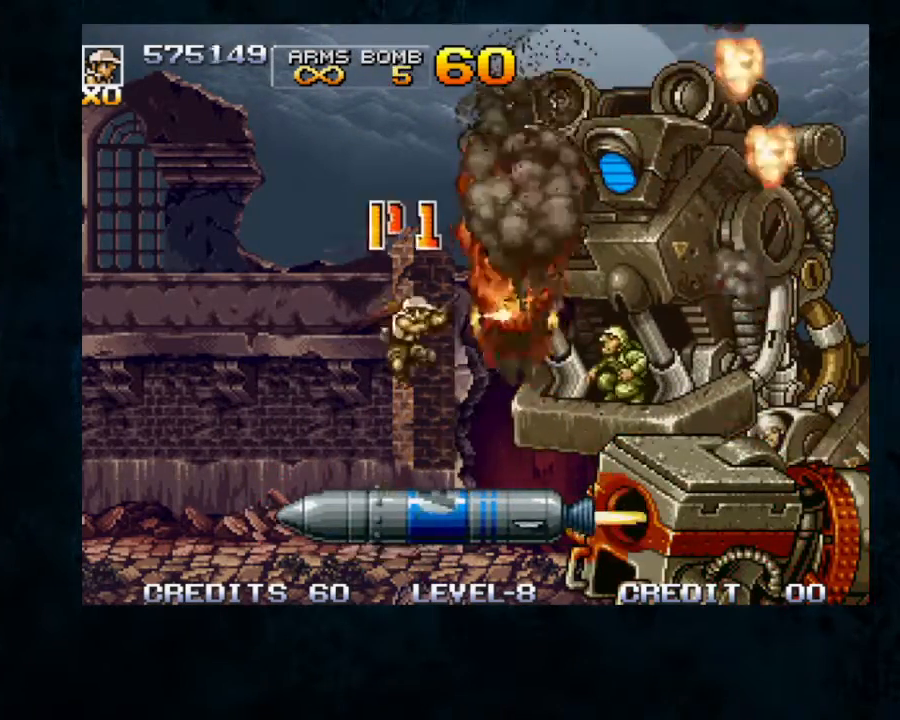
{"buttons": ["B"], "left_stick": "center", "button_events": [[100, "A", "up"], [233, "B", "up"], [300, "A", "down"], [300, "B", "down"], [367, "A", "up"], [467, "A", "down"], [500, "A", "up"]]}
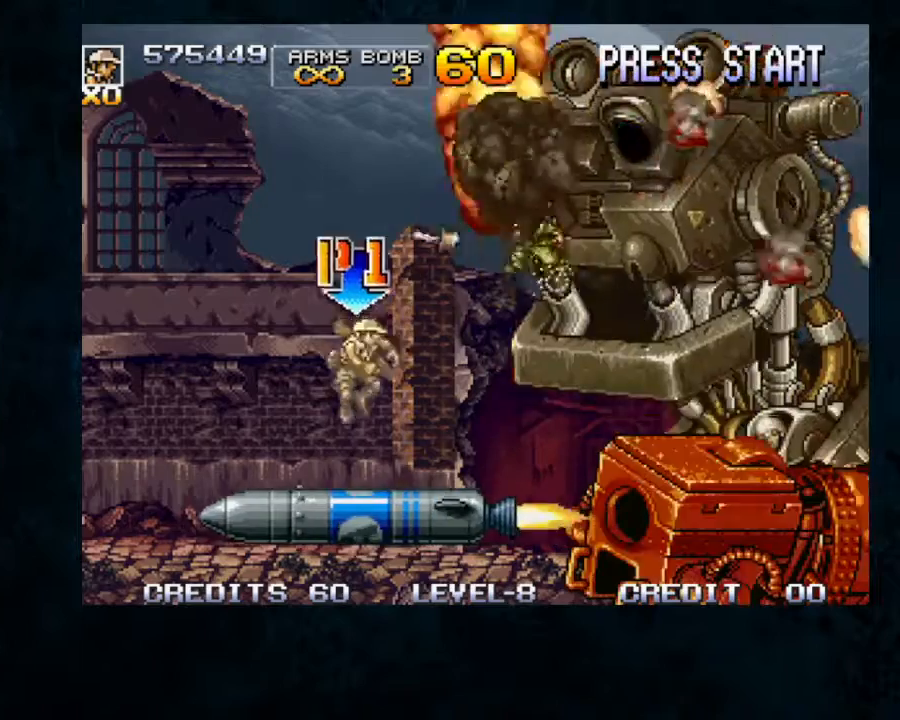
{"buttons": ["B"], "left_stick": "center", "button_events": [[33, "B", "up"], [200, "B", "down"], [200, "Y", "down"], [333, "B", "up"], [333, "Y", "up"], [400, "A", "down"], [400, "B", "down"], [500, "A", "up"]]}
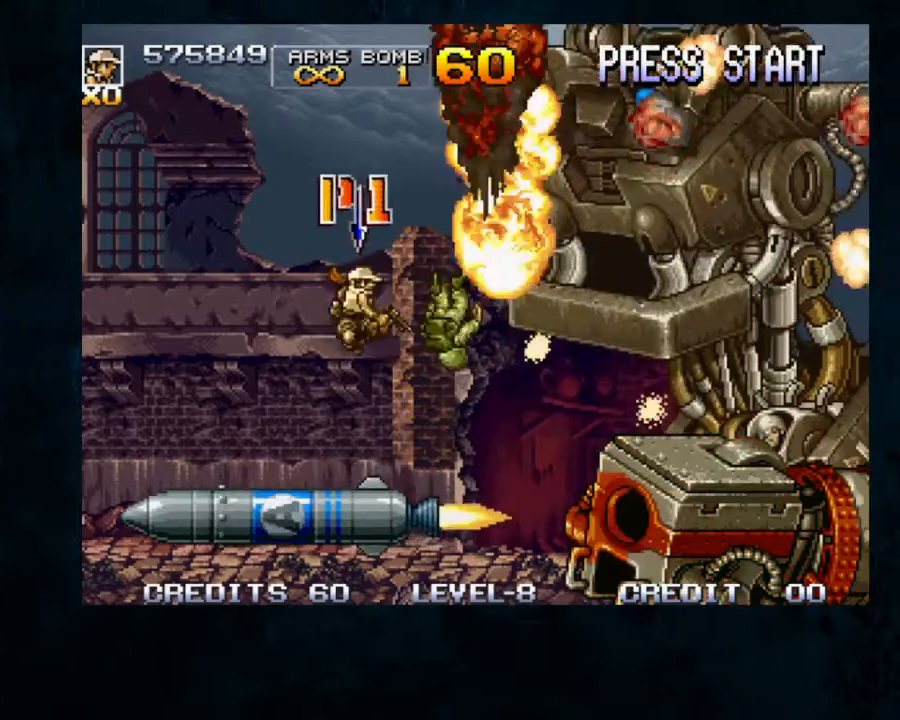
{"buttons": ["B"], "left_stick": "center", "button_events": [[67, "A", "down"], [100, "A", "up"], [133, "B", "up"], [200, "A", "down"], [200, "B", "down"], [267, "A", "up"], [433, "B", "up"], [500, "B", "down"]]}
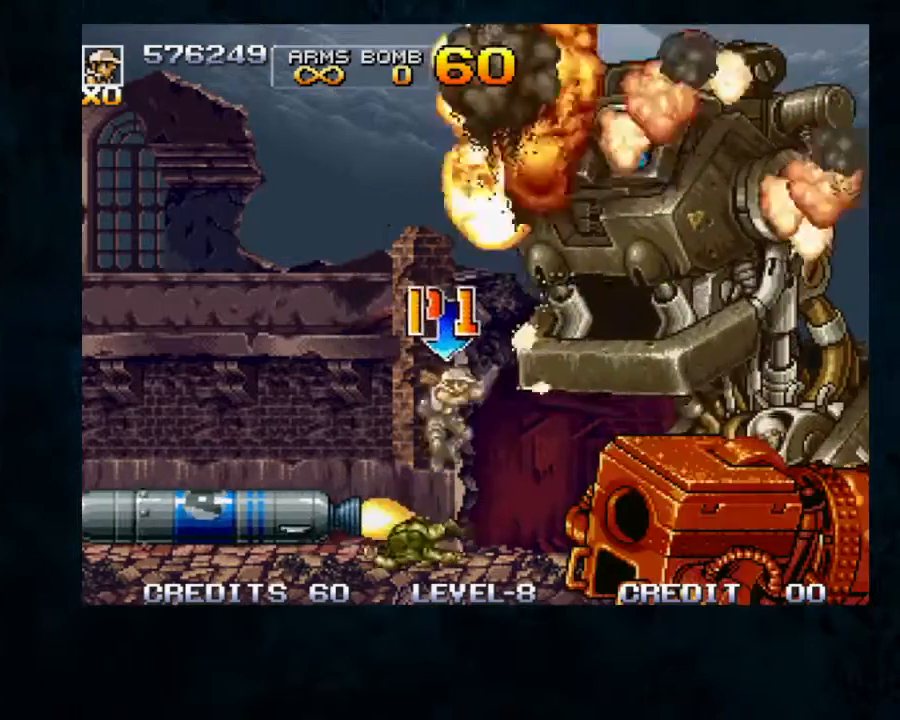
{"buttons": ["B"], "left_stick": "center", "button_events": [[233, "B", "up"], [333, "B", "down"], [400, "B", "up"], [467, "B", "down"]]}